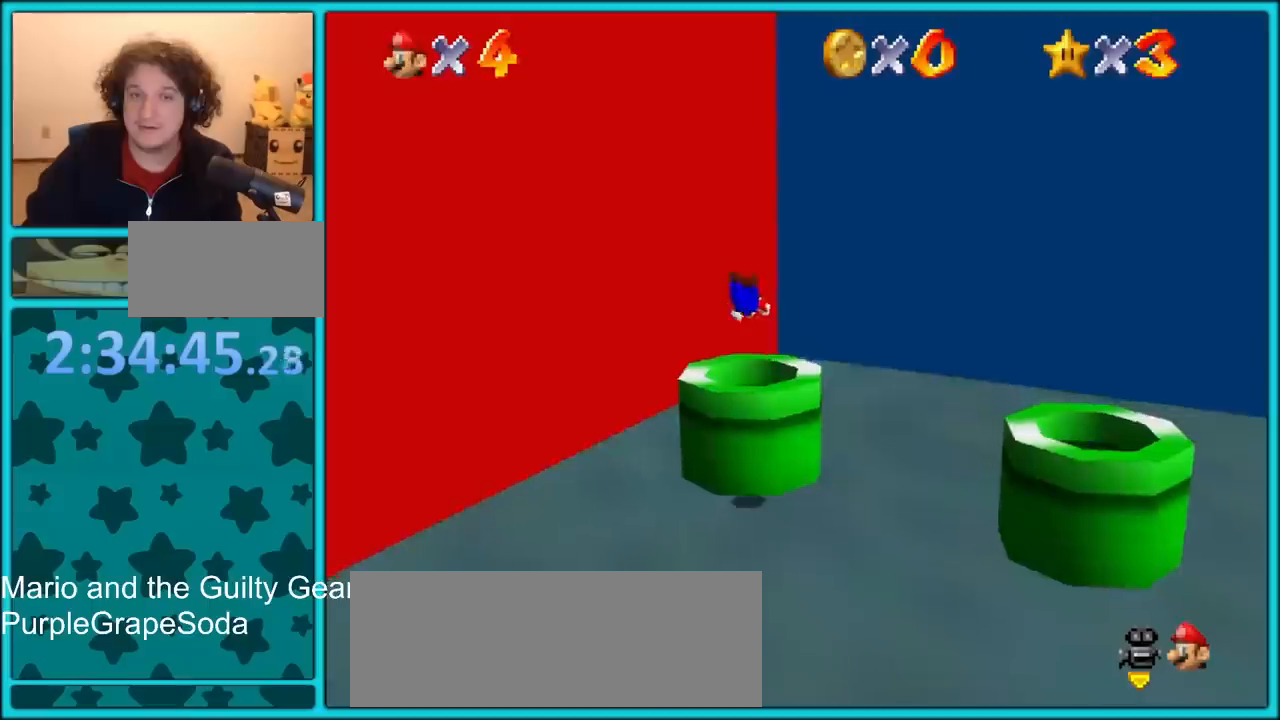
Gameplay with a controller (Nintendo layout); each line is a JSON object with the inputs held at the frame after it (dt_ms = milliseconds from this image to that frame). "button_events" lists button changes between this image and that frame as [ms after this image, input, new state], when the widget could be followed in between (sticks are given only as held states). Not read: L1 L3 R3.
{"dt_ms": 500, "buttons": [], "left_stick": "center", "button_events": []}
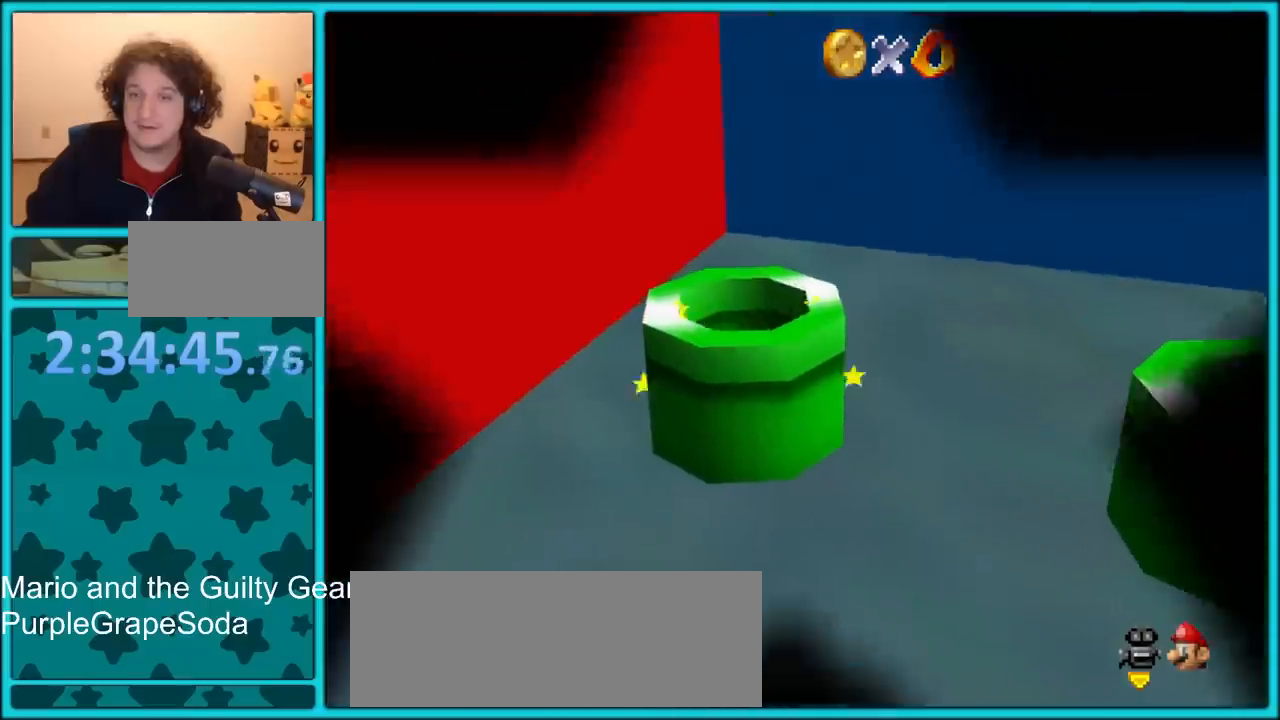
{"dt_ms": 500, "buttons": [], "left_stick": "center", "button_events": []}
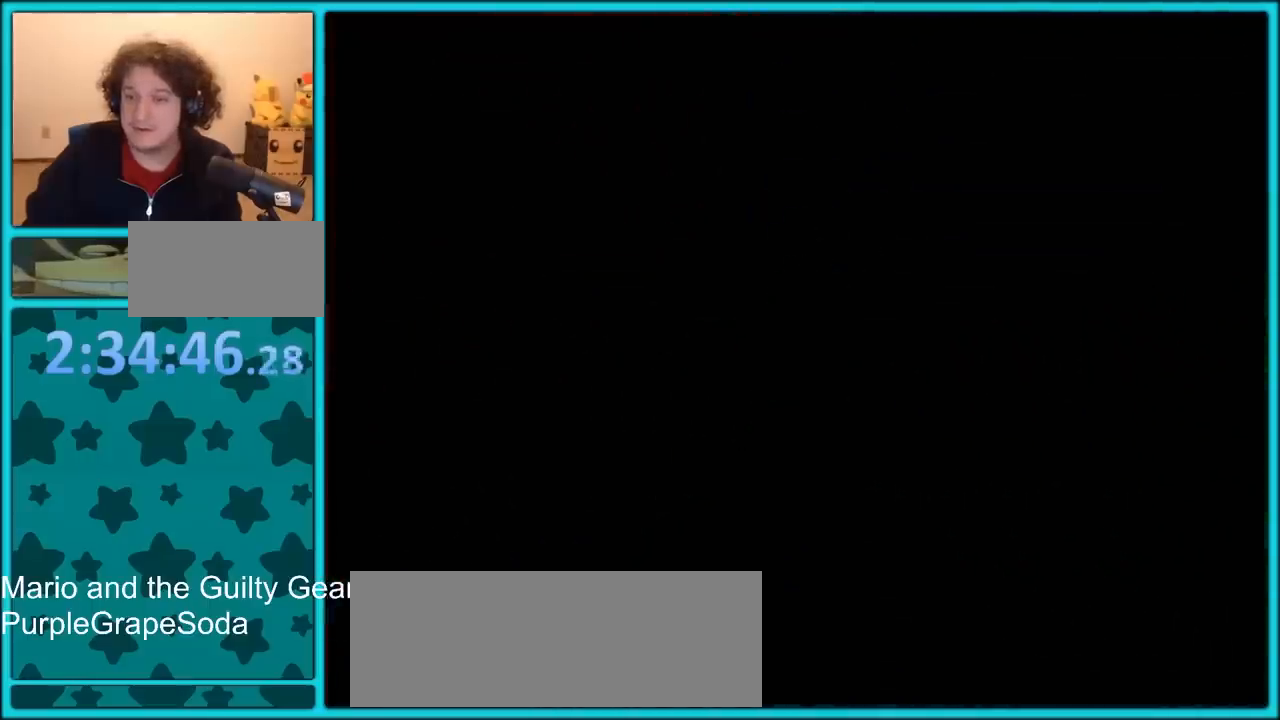
{"dt_ms": 1000, "buttons": [], "left_stick": "up", "button_events": [[517, "C_LEFT", "down"], [650, "C_LEFT", "up"], [767, "A", "down"], [817, "A", "up"]]}
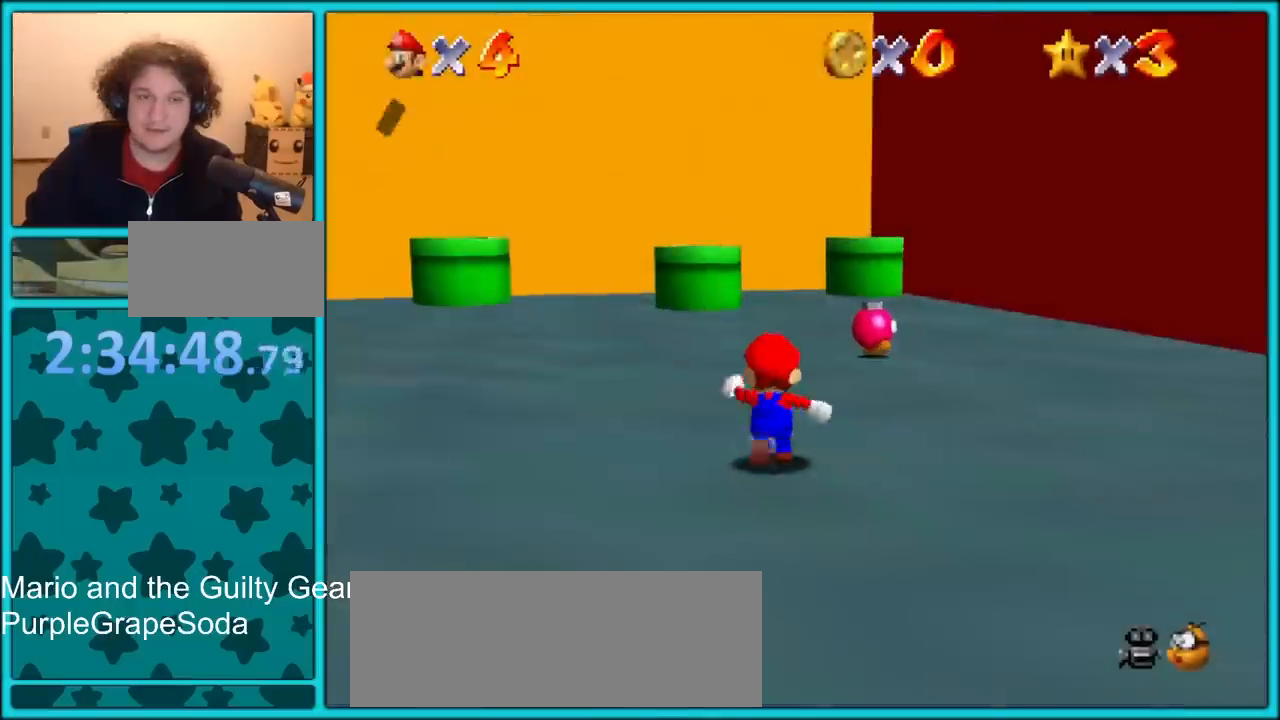
{"dt_ms": 500, "buttons": [], "left_stick": "up-right", "button_events": [[200, "A", "down"], [333, "B", "down"], [400, "A", "up"], [483, "B", "up"]]}
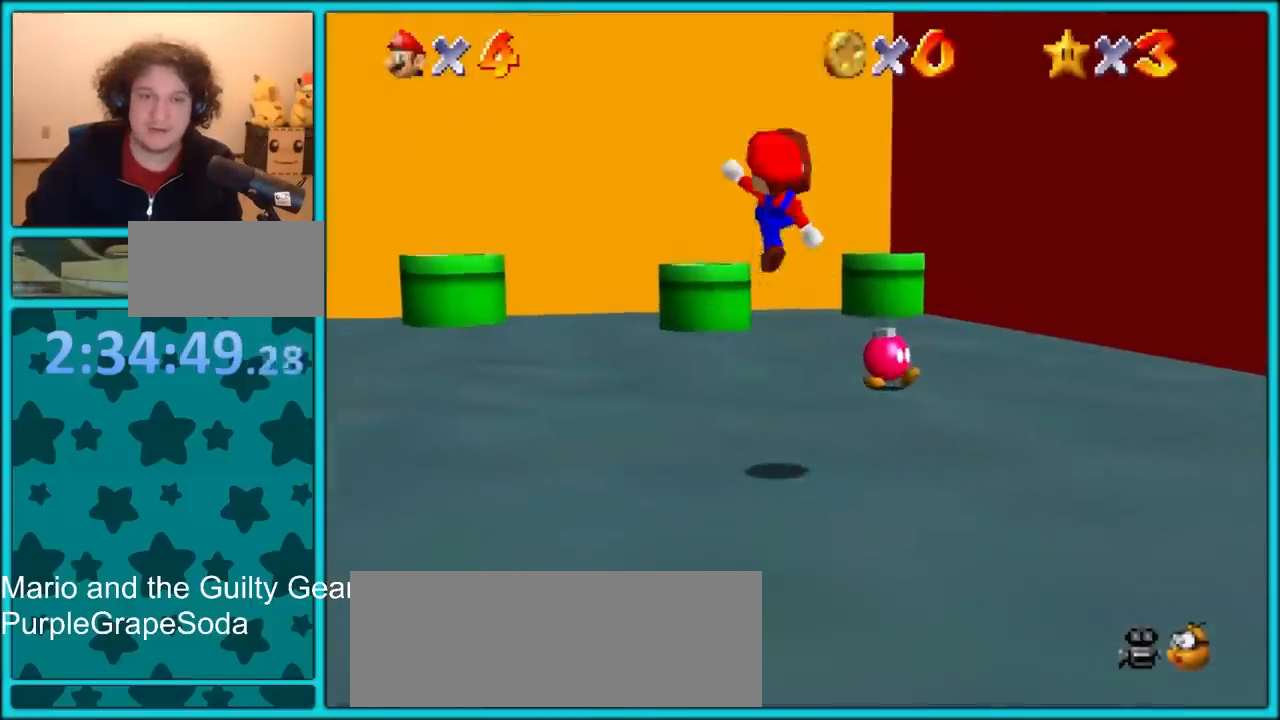
{"dt_ms": 500, "buttons": [], "left_stick": "center", "button_events": []}
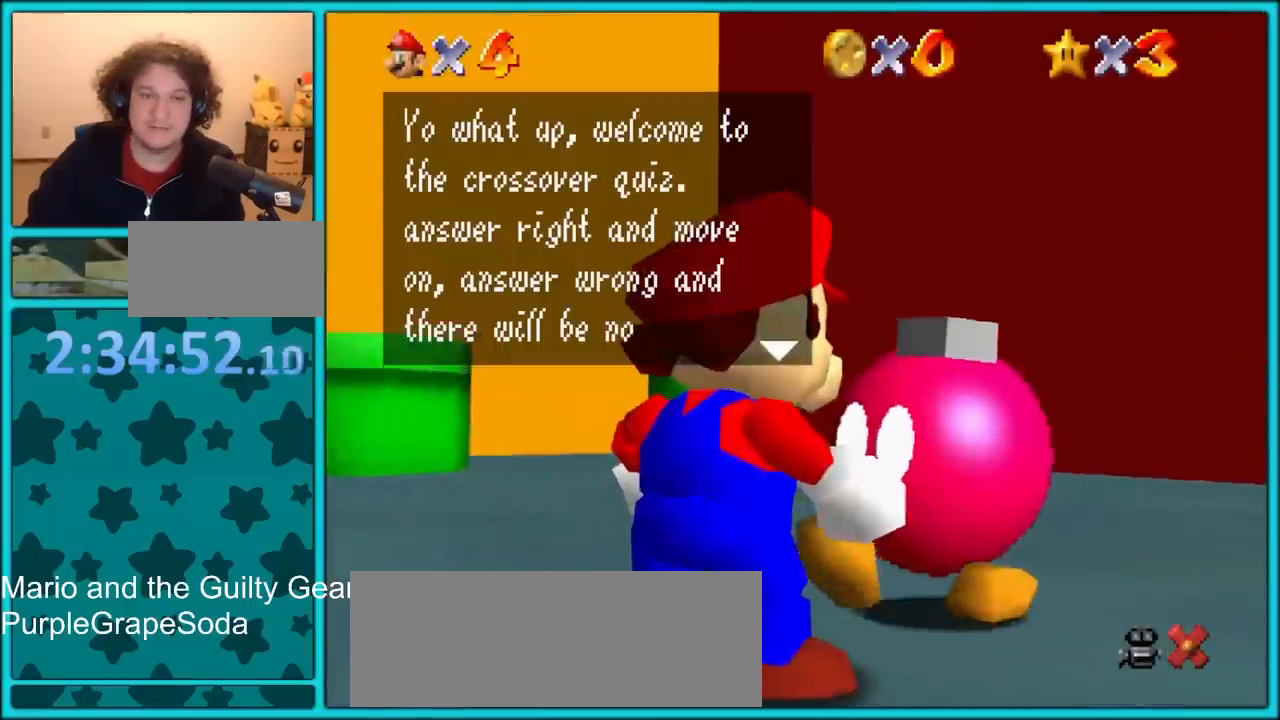
{"dt_ms": 500, "buttons": [], "left_stick": "center", "button_events": []}
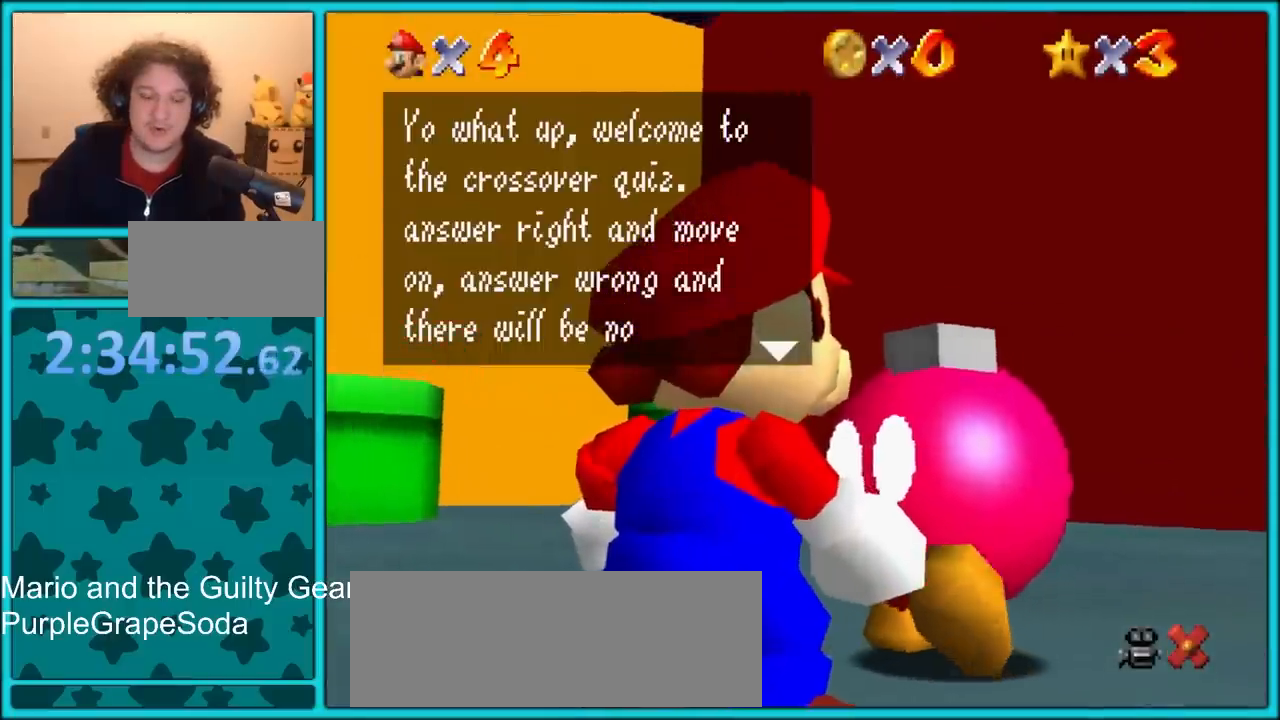
{"dt_ms": 500, "buttons": [], "left_stick": "center", "button_events": []}
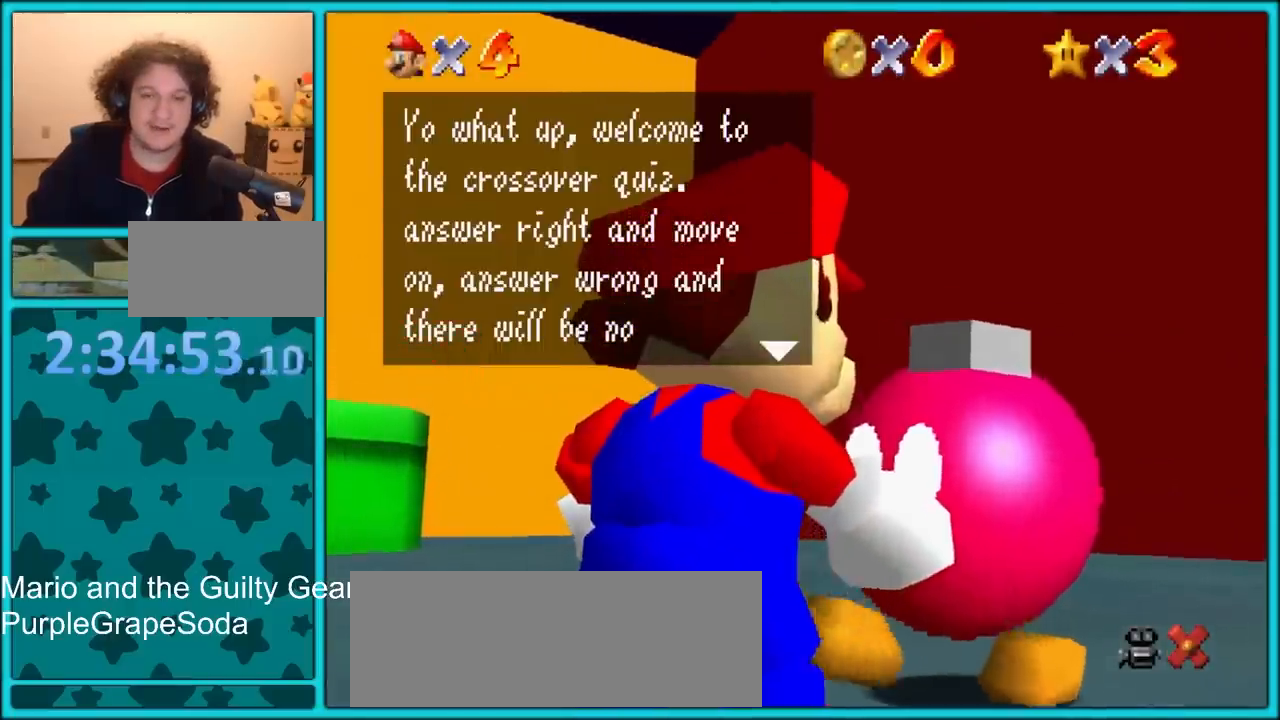
{"dt_ms": 500, "buttons": [], "left_stick": "center", "button_events": []}
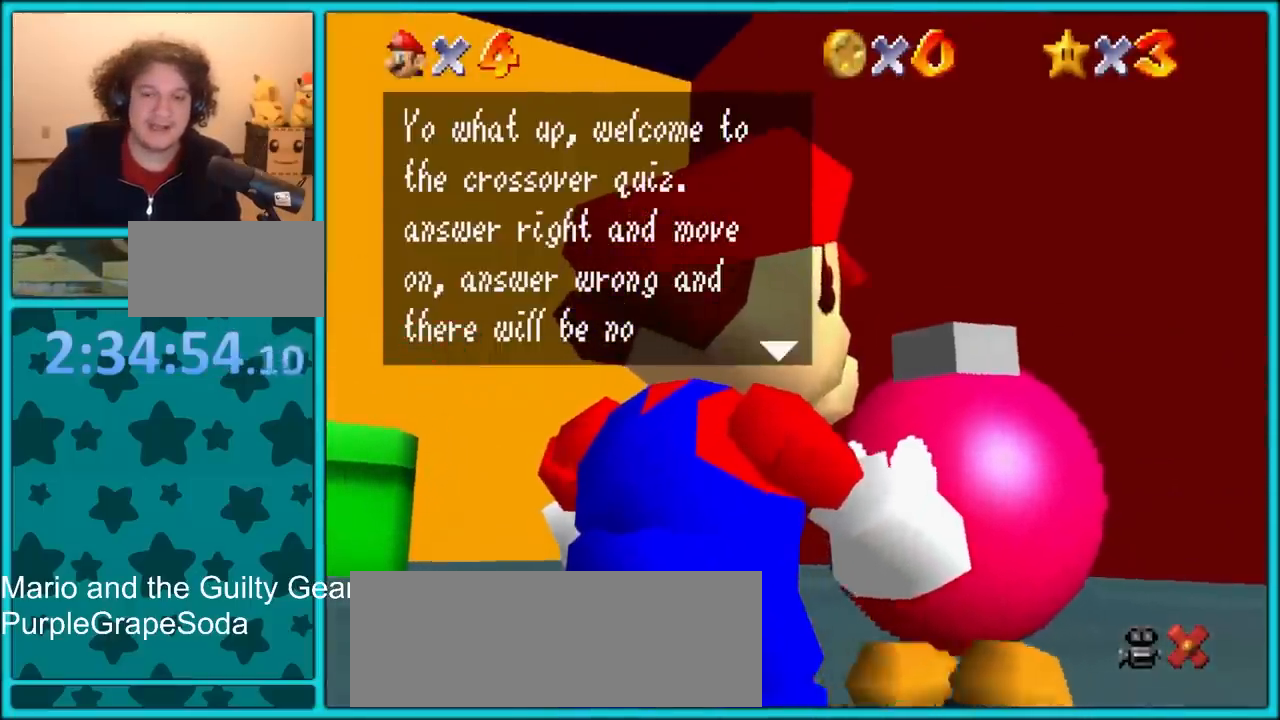
{"dt_ms": 500, "buttons": [], "left_stick": "center", "button_events": []}
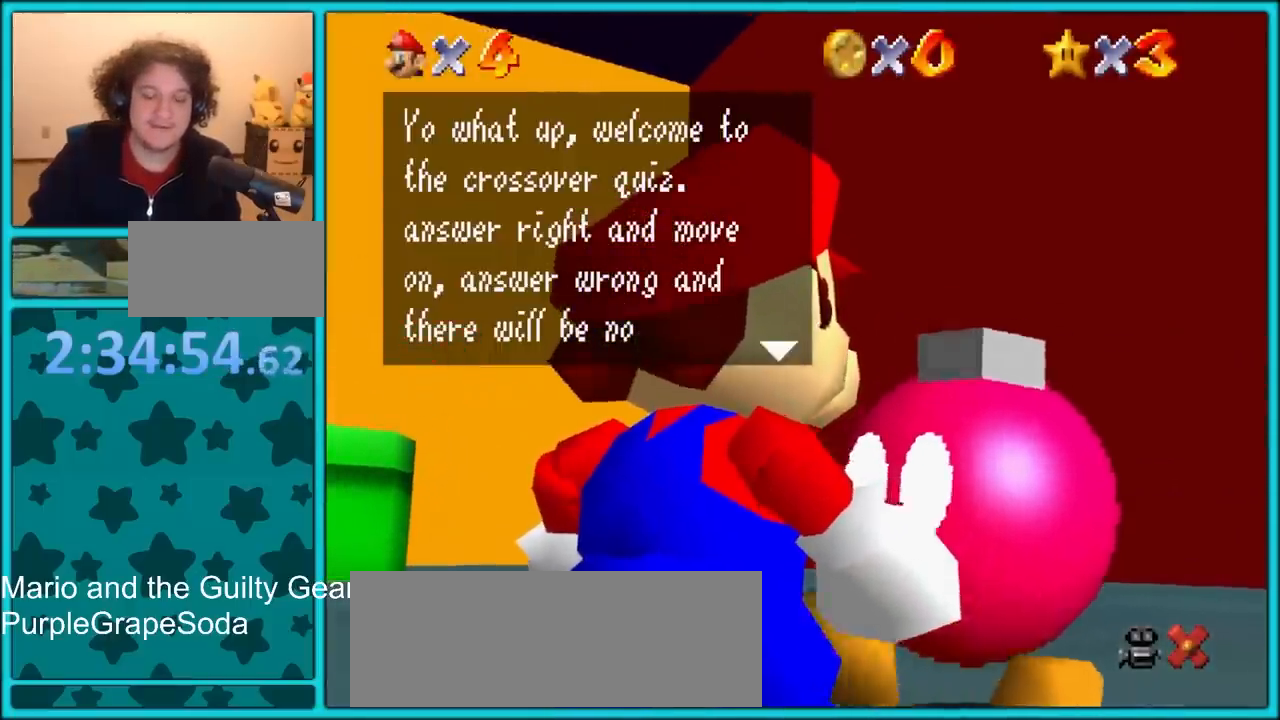
{"dt_ms": 500, "buttons": [], "left_stick": "center", "button_events": []}
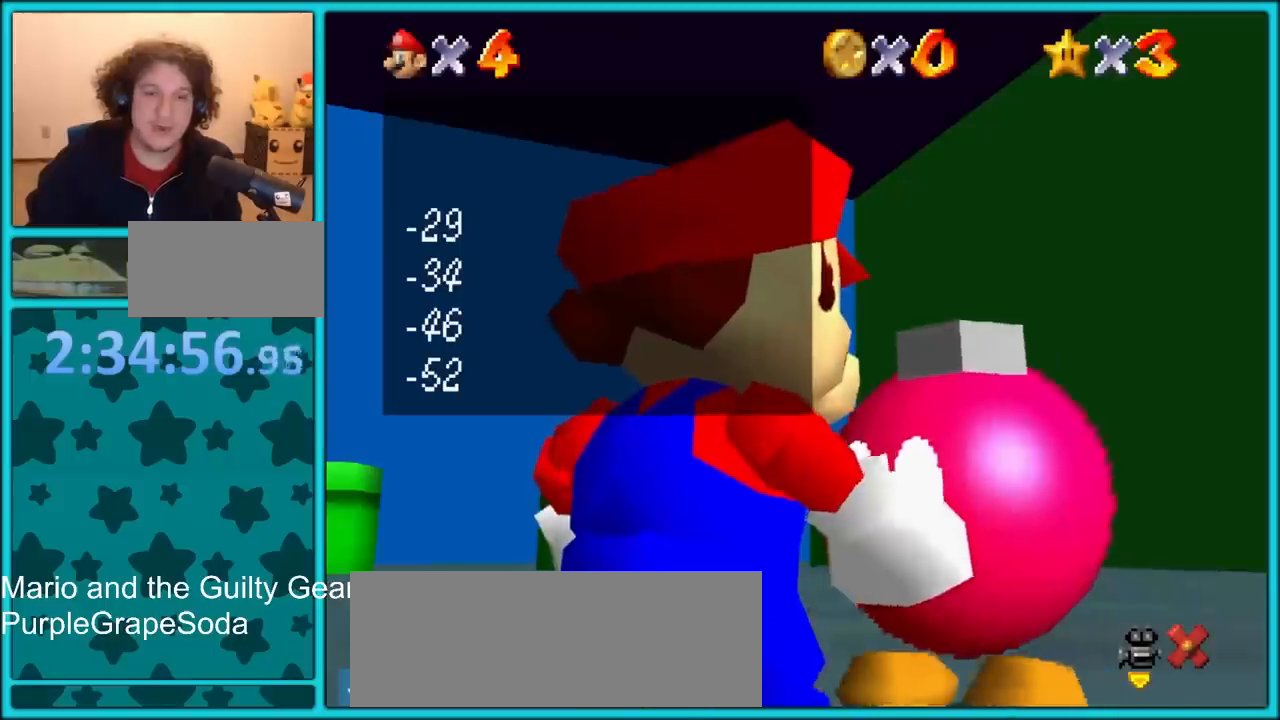
{"dt_ms": 500, "buttons": [], "left_stick": "center", "button_events": []}
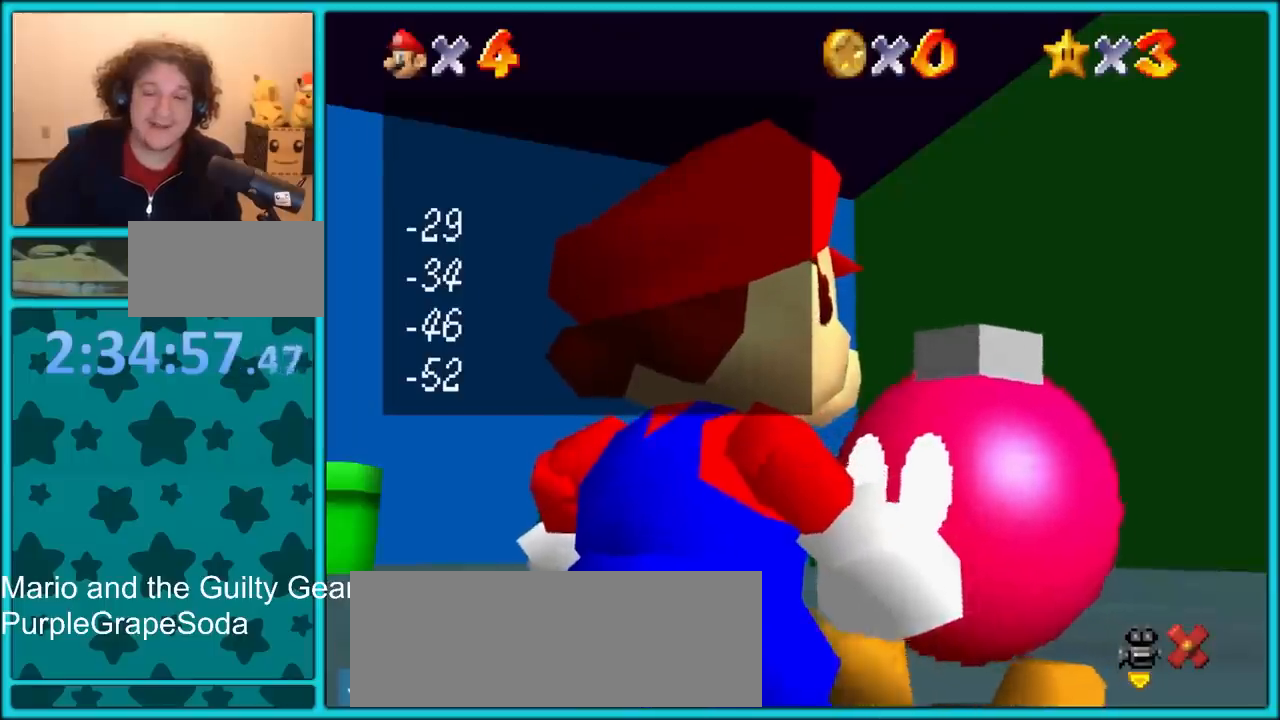
{"dt_ms": 500, "buttons": [], "left_stick": "center", "button_events": []}
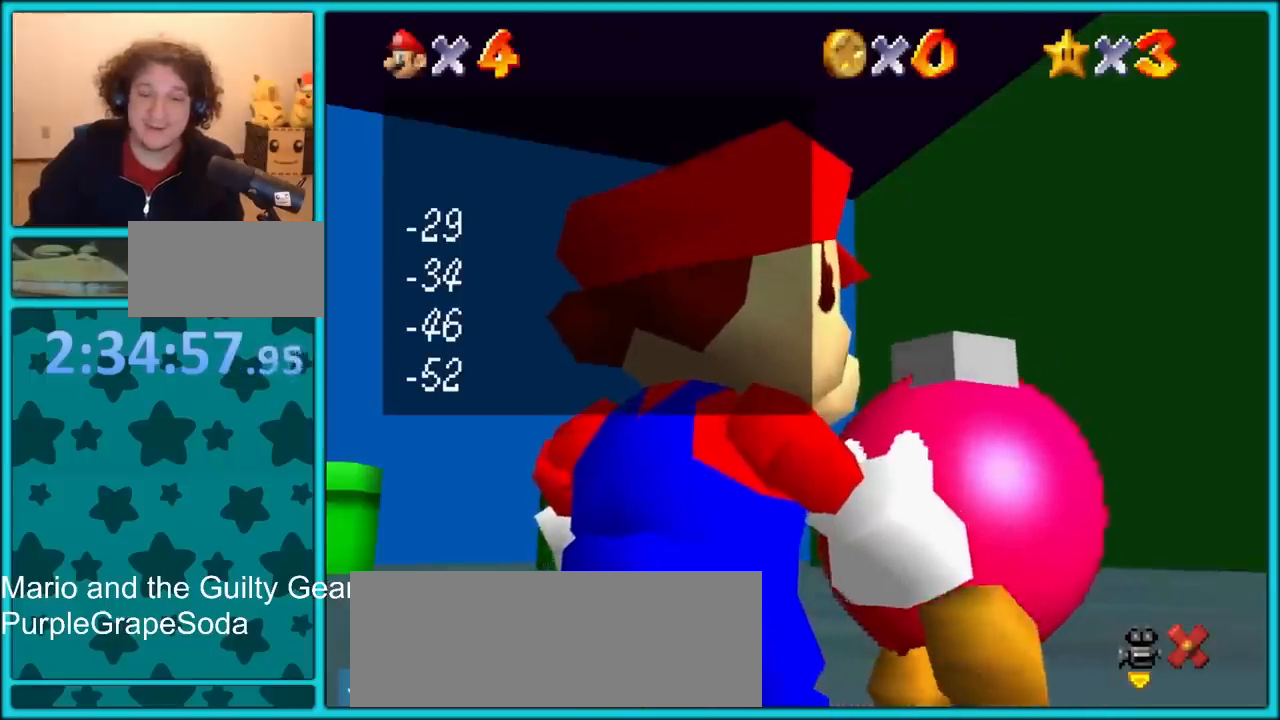
{"dt_ms": 500, "buttons": [], "left_stick": "center", "button_events": []}
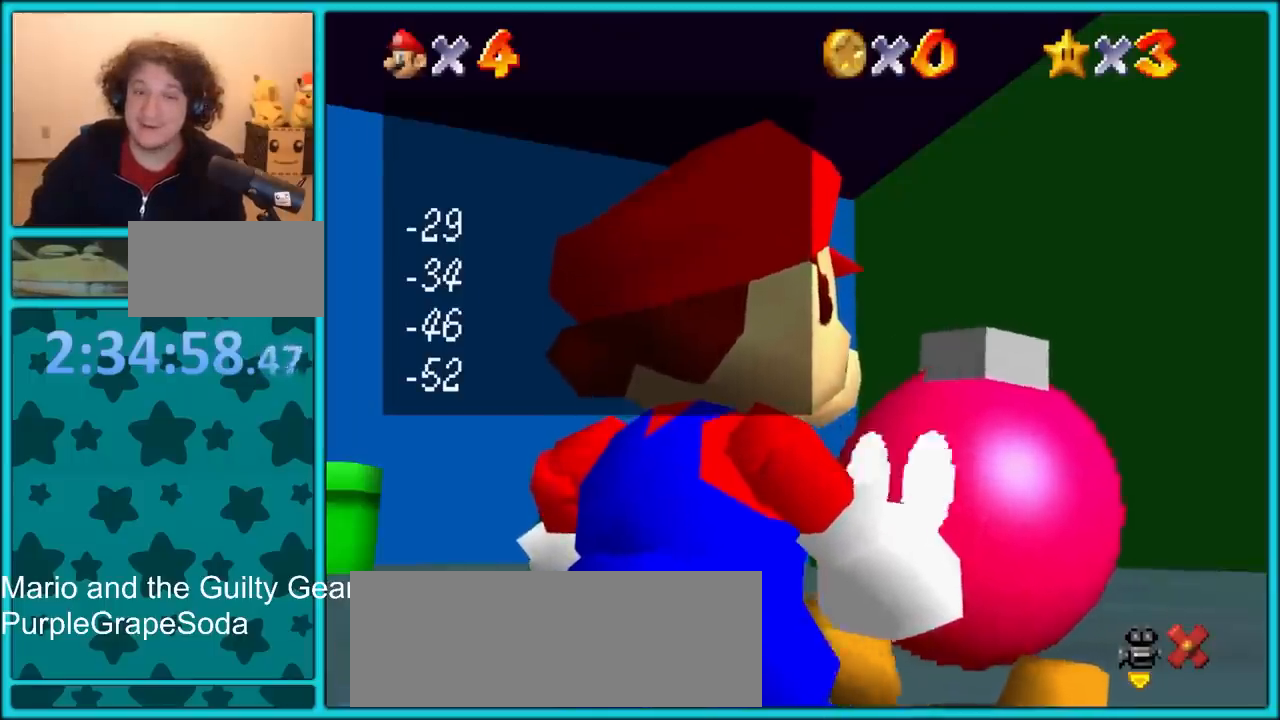
{"dt_ms": 500, "buttons": [], "left_stick": "center", "button_events": []}
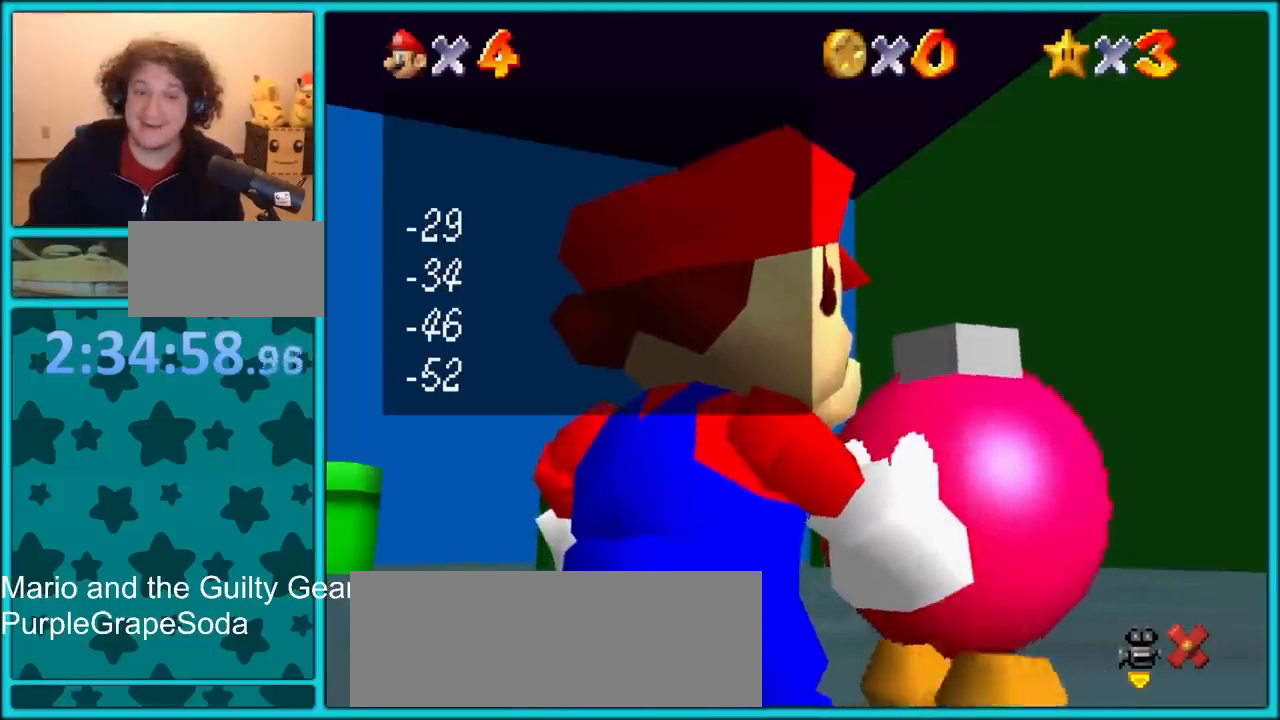
{"dt_ms": 500, "buttons": [], "left_stick": "center", "button_events": []}
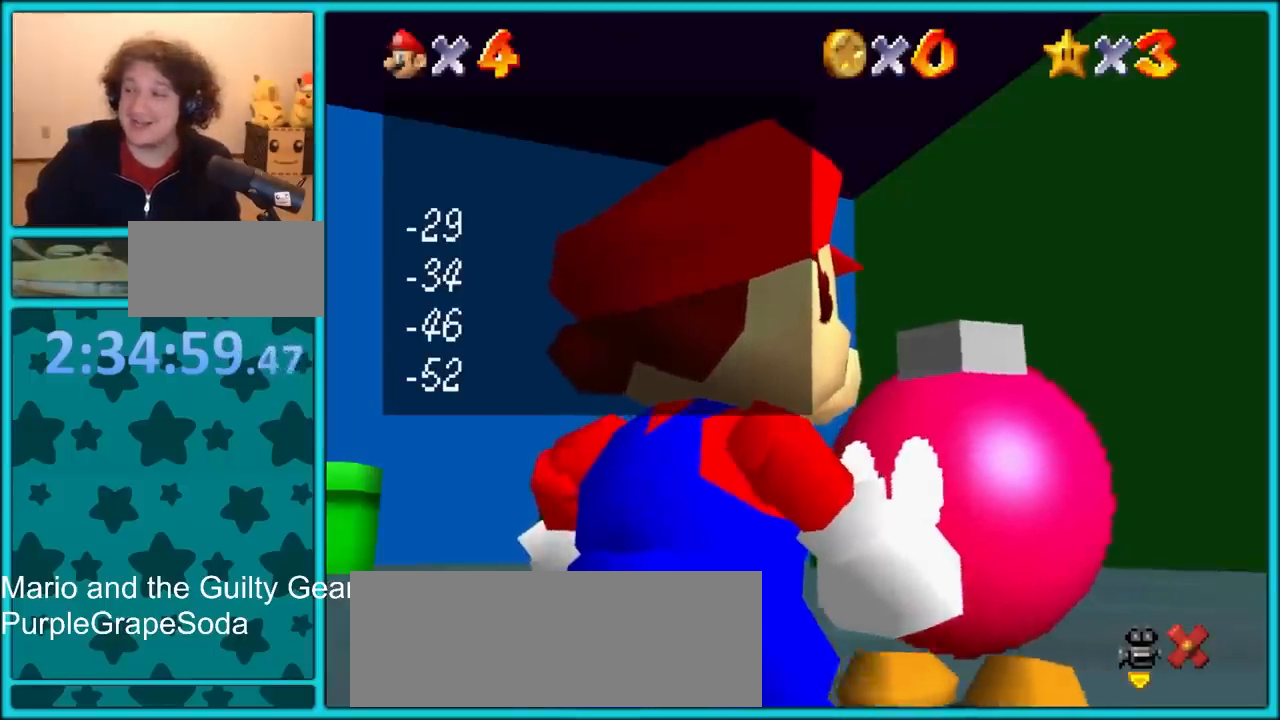
{"dt_ms": 500, "buttons": ["A"], "left_stick": "center", "button_events": [[433, "A", "down"]]}
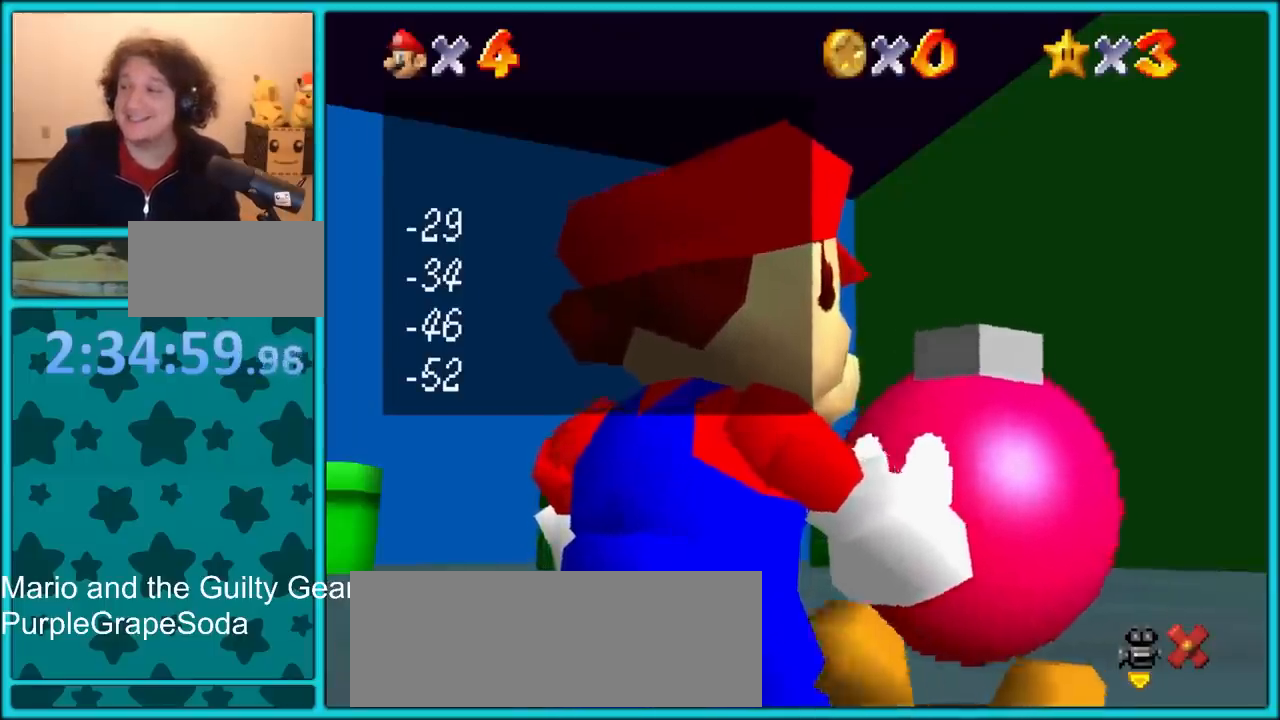
{"dt_ms": 500, "buttons": ["A"], "left_stick": "up-right", "button_events": []}
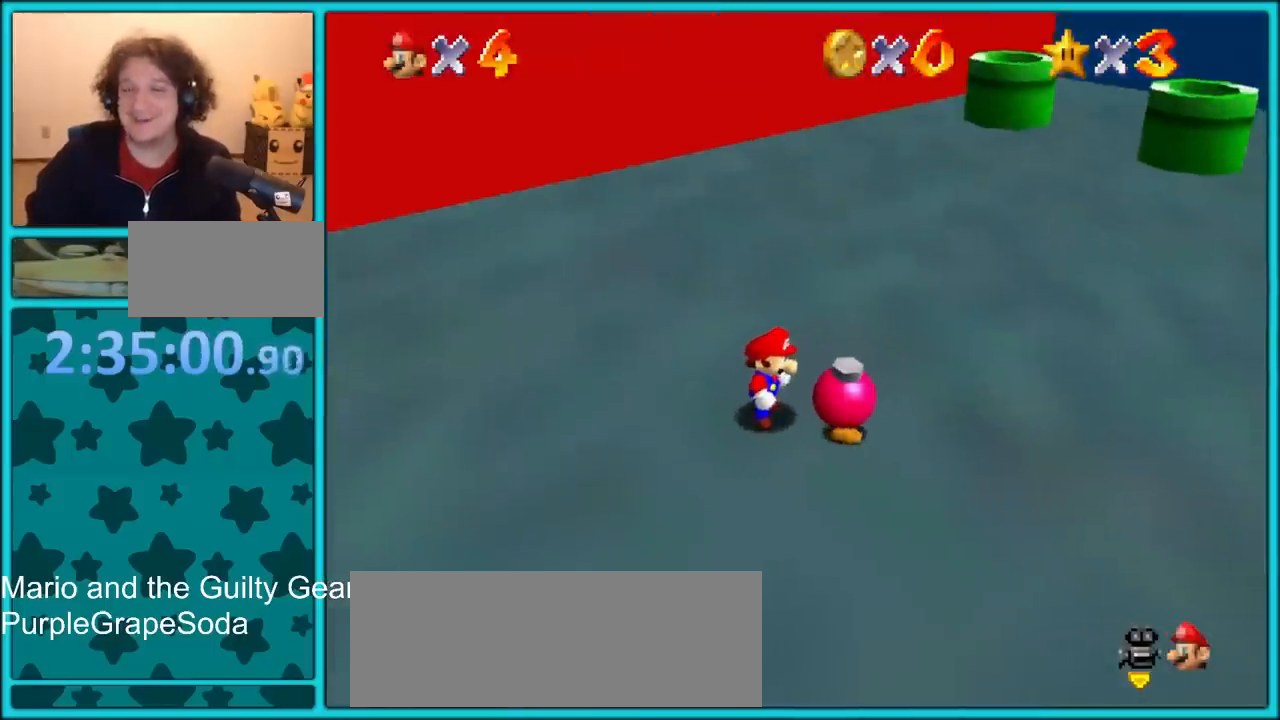
{"dt_ms": 500, "buttons": ["A"], "left_stick": "up-right", "button_events": []}
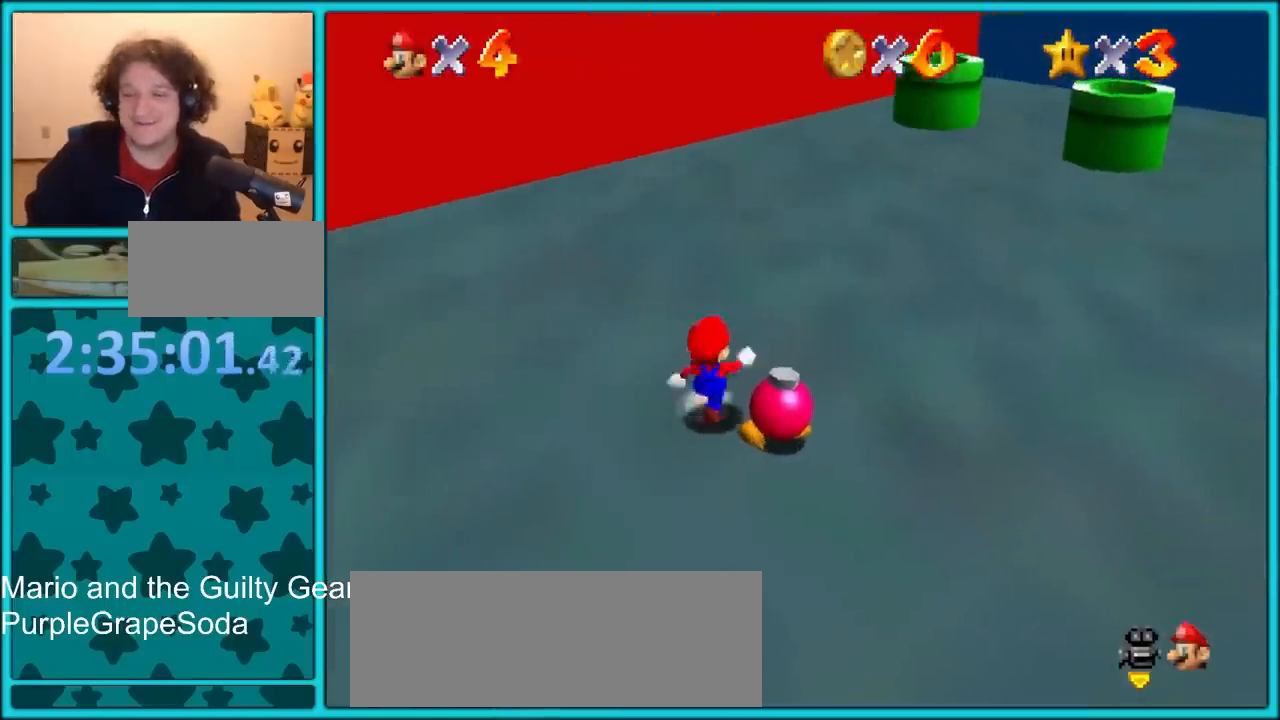
{"dt_ms": 500, "buttons": ["A"], "left_stick": "up-right", "button_events": []}
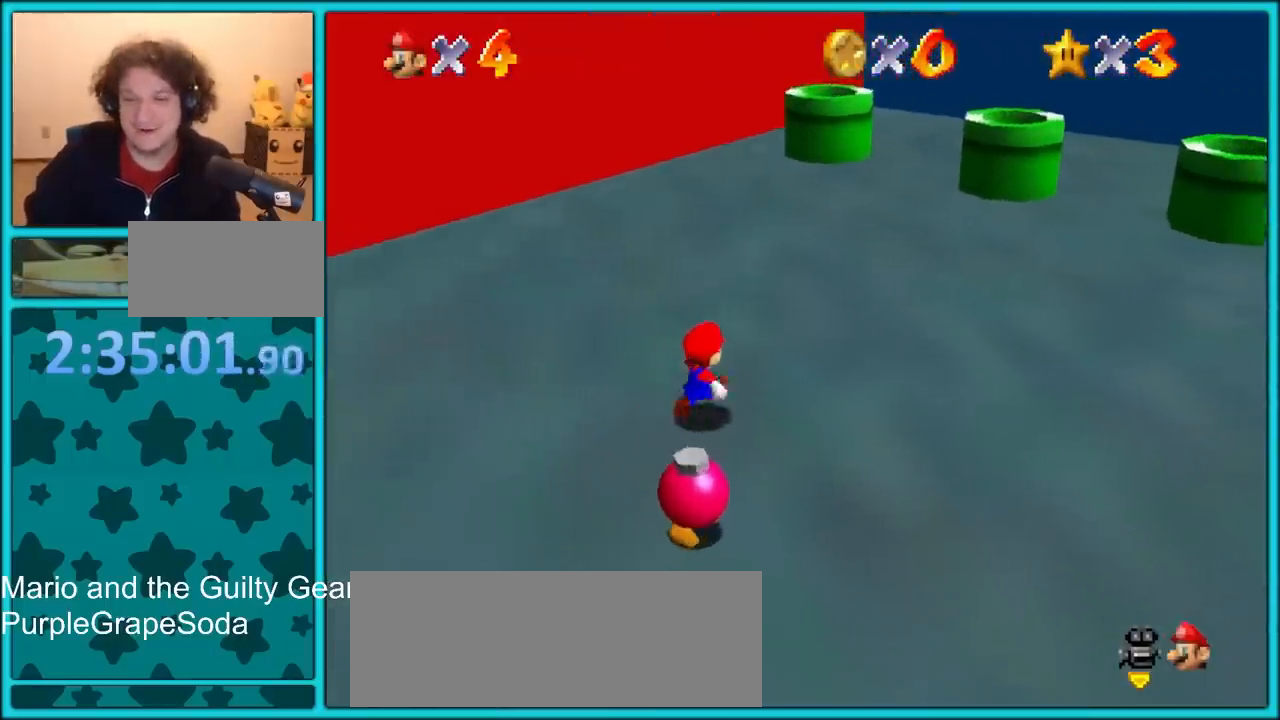
{"dt_ms": 500, "buttons": [], "left_stick": "center", "button_events": [[33, "B", "down"], [167, "A", "up"], [167, "B", "up"]]}